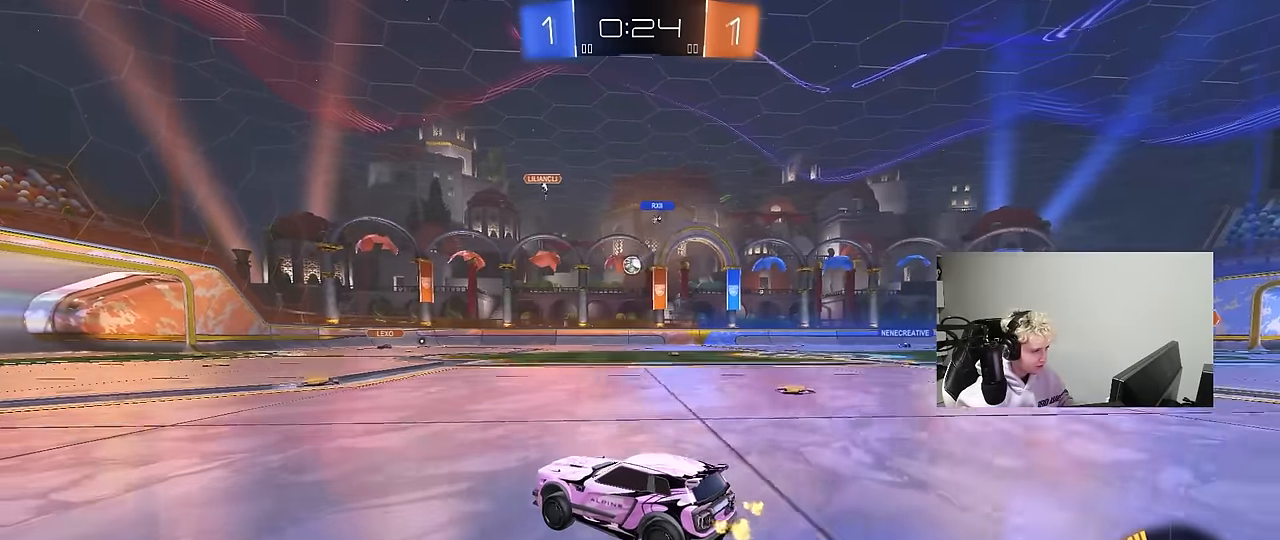
Gameplay with keyboard and mouse; each line is a JSON object with the keys and mouse buttons held at the frame after it. "events" lists presses ("down") and releases ("up") of "1", "2", "3", "4", "5", "a", "alt", "c", "caps_lock", "ctrl", "d", "e", "f", "g", "q", "r", "s", "shift", "space", "t", "tab", "v", "w", "x", "z", "mouse_left", "mouse_wheel" and "mouse_right" between this image and that frame as [ms after this image, input, new state], when the widget could be followed in between. "mouse_left", "mouse_wheel", "mouse_right" = the "left", "wheel", "right" buttons of the "mouse" list. No other keys are recorded. "wheel" means that the mouse wheel is clicked or scrolled. "mouse_move" is the direction in which the mouse moves at that frame (one of eight, or "still"), when it could be read.
{"keys": [], "mouse": [], "mouse_move": "still", "events": [[16, "d", "up"], [66, "a", "down"], [216, "a", "up"], [250, "d", "down"], [250, "w", "up"], [350, "d", "up"], [350, "s", "down"], [400, "a", "down"], [483, "a", "up"], [483, "s", "up"]]}
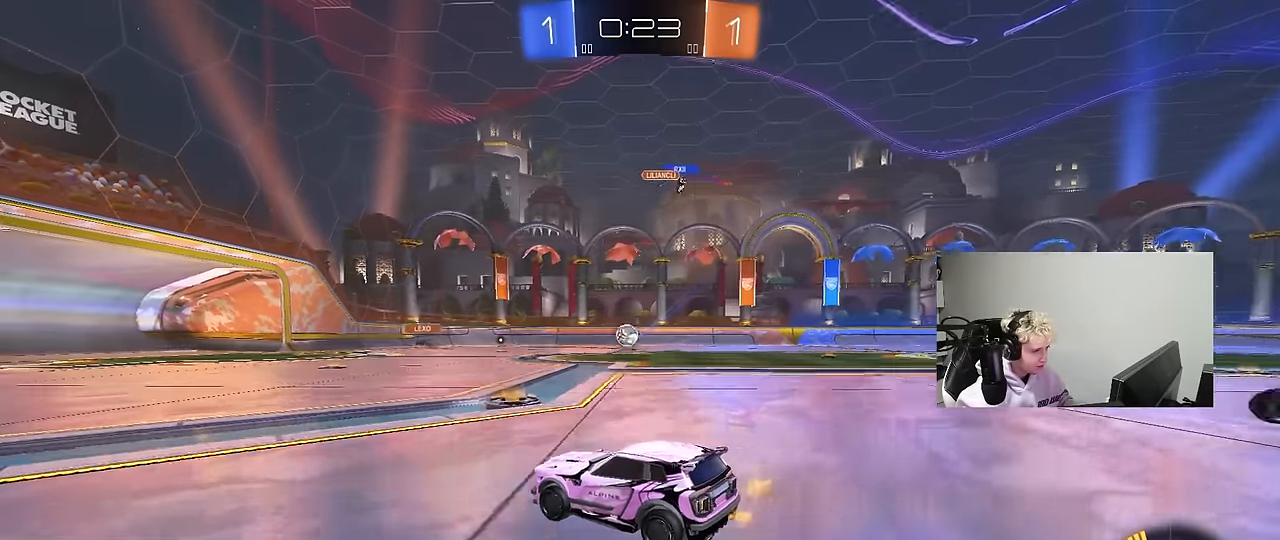
{"keys": ["a", "s"], "mouse": [], "mouse_move": "still", "events": [[83, "d", "down"], [133, "w", "down"], [183, "mouse_left", "down"], [416, "mouse_left", "up"], [416, "w", "up"], [450, "d", "up"], [500, "a", "down"], [500, "s", "down"]]}
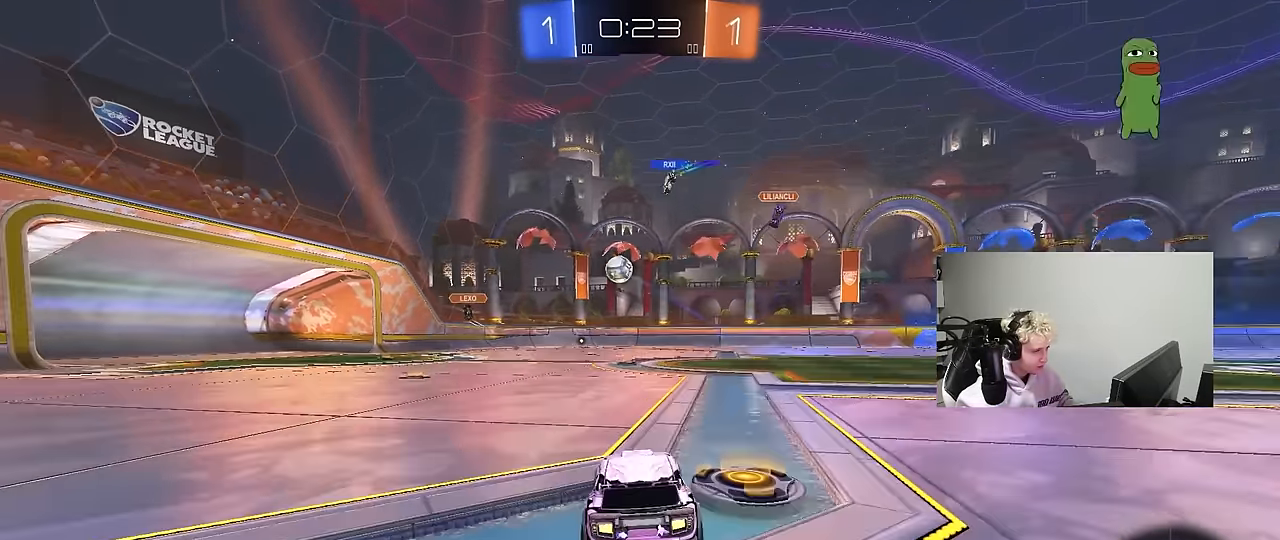
{"keys": ["w"], "mouse": [], "mouse_move": "still", "events": [[183, "a", "up"], [183, "s", "up"], [383, "w", "down"]]}
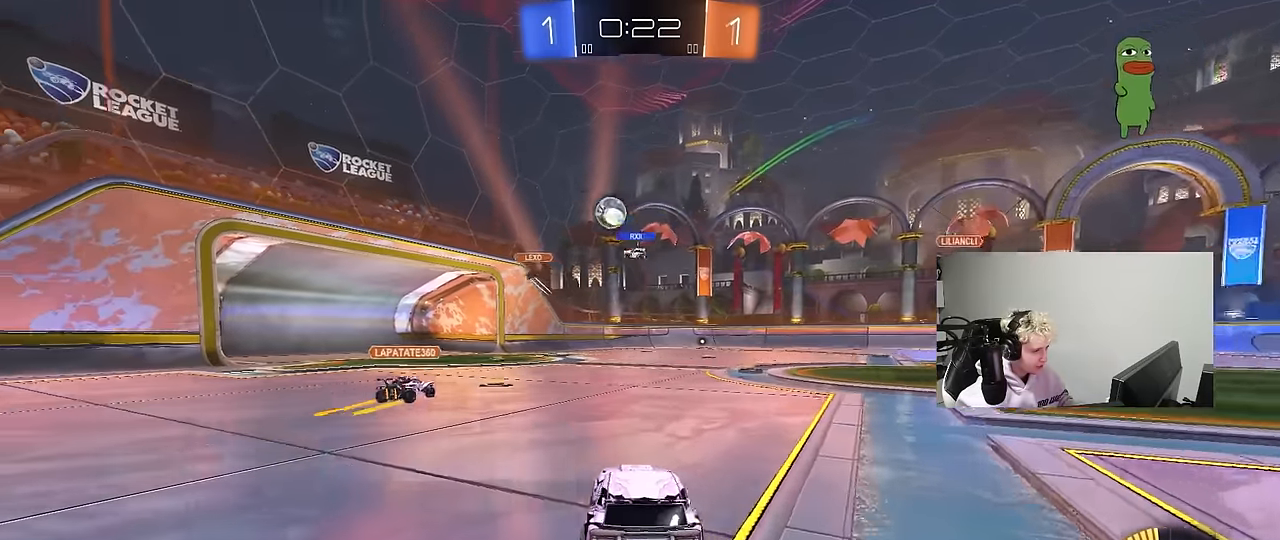
{"keys": ["a", "w"], "mouse": [], "mouse_move": "still", "events": [[200, "a", "down"], [350, "w", "up"], [483, "w", "down"]]}
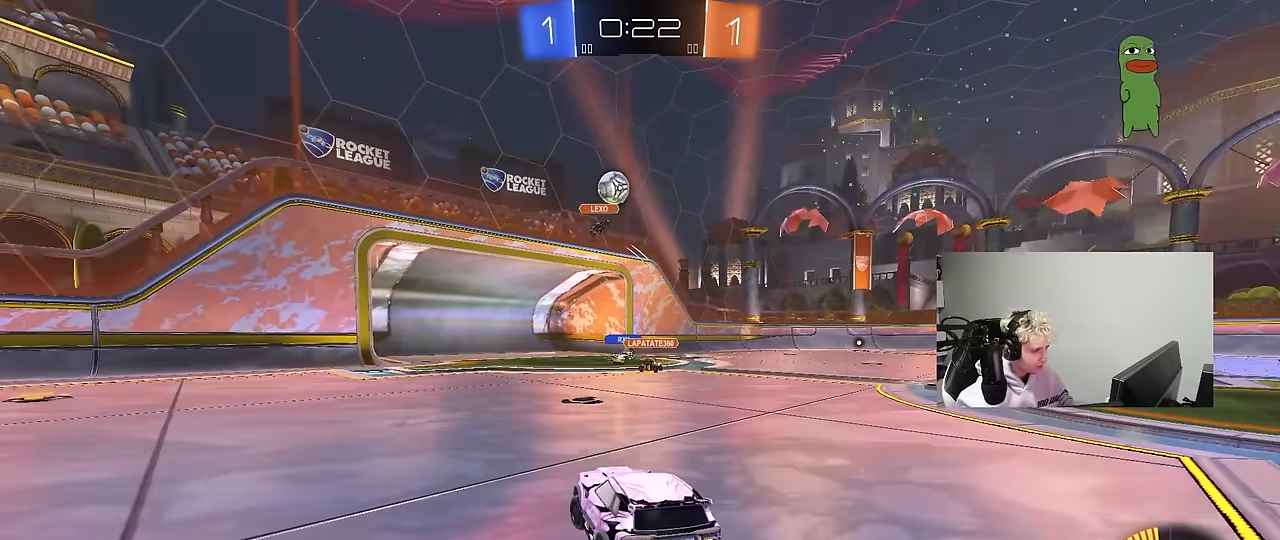
{"keys": ["a", "d", "s"], "mouse": ["right"], "mouse_move": "down-left", "events": [[33, "a", "up"], [133, "w", "up"], [216, "d", "down"], [366, "mouse_right", "down"], [366, "s", "down"], [500, "a", "down"]]}
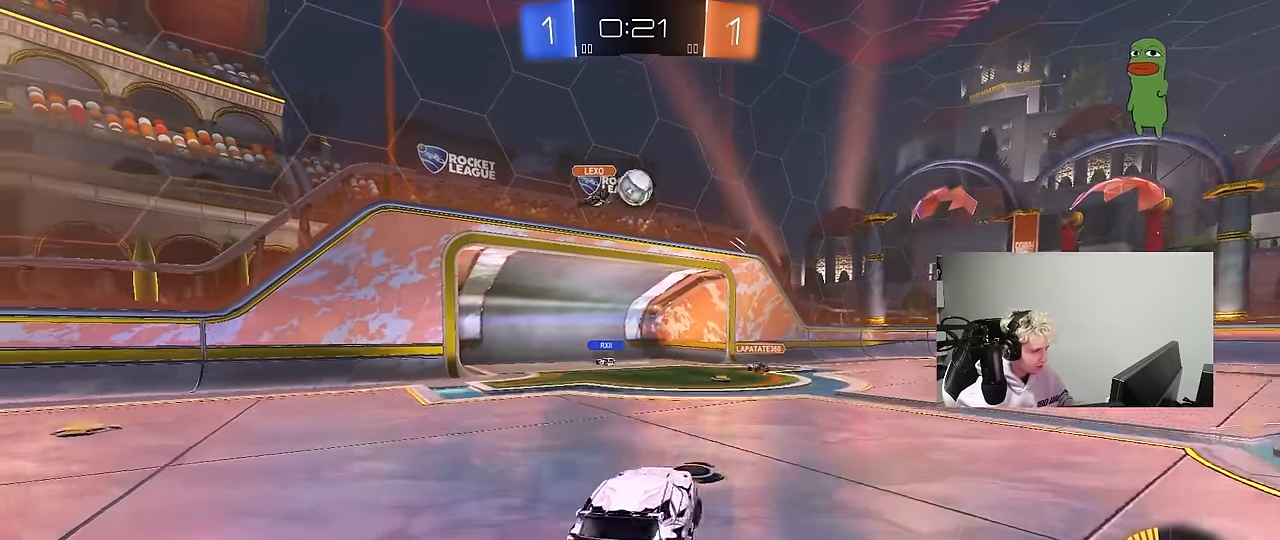
{"keys": ["a", "w"], "mouse": ["left"], "mouse_move": "still", "events": [[50, "d", "up"], [100, "mouse_left", "down"], [183, "mouse_right", "up"], [183, "s", "up"], [283, "w", "down"], [333, "a", "up"], [333, "d", "down"], [433, "a", "down"], [433, "d", "up"]]}
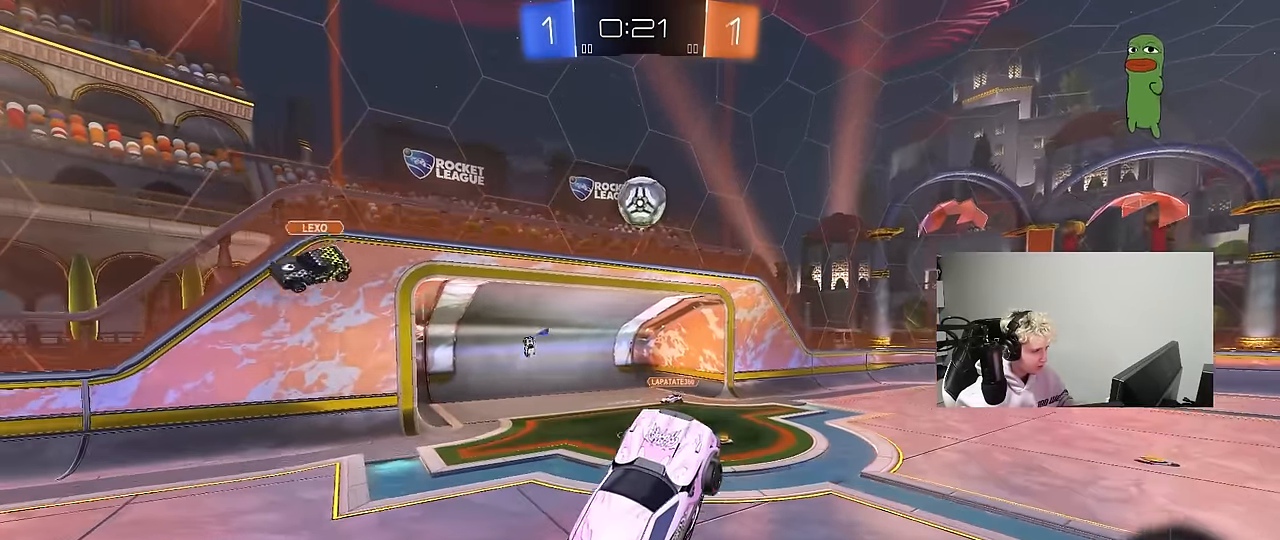
{"keys": ["a", "shift", "w"], "mouse": ["left"], "mouse_move": "still", "events": [[116, "a", "up"], [116, "w", "up"], [166, "a", "down"], [216, "a", "up"], [433, "a", "down"], [433, "w", "down"], [483, "shift", "down"]]}
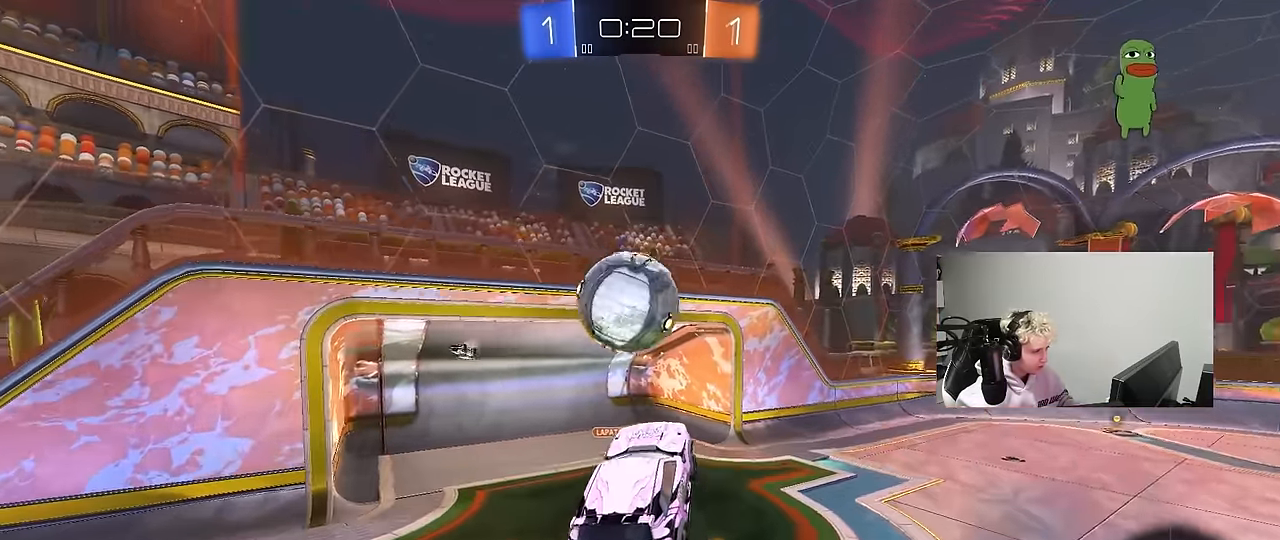
{"keys": ["a", "shift"], "mouse": ["left"], "mouse_move": "still", "events": [[33, "mouse_right", "down"], [133, "s", "down"], [133, "w", "up"], [216, "mouse_right", "up"], [466, "s", "up"]]}
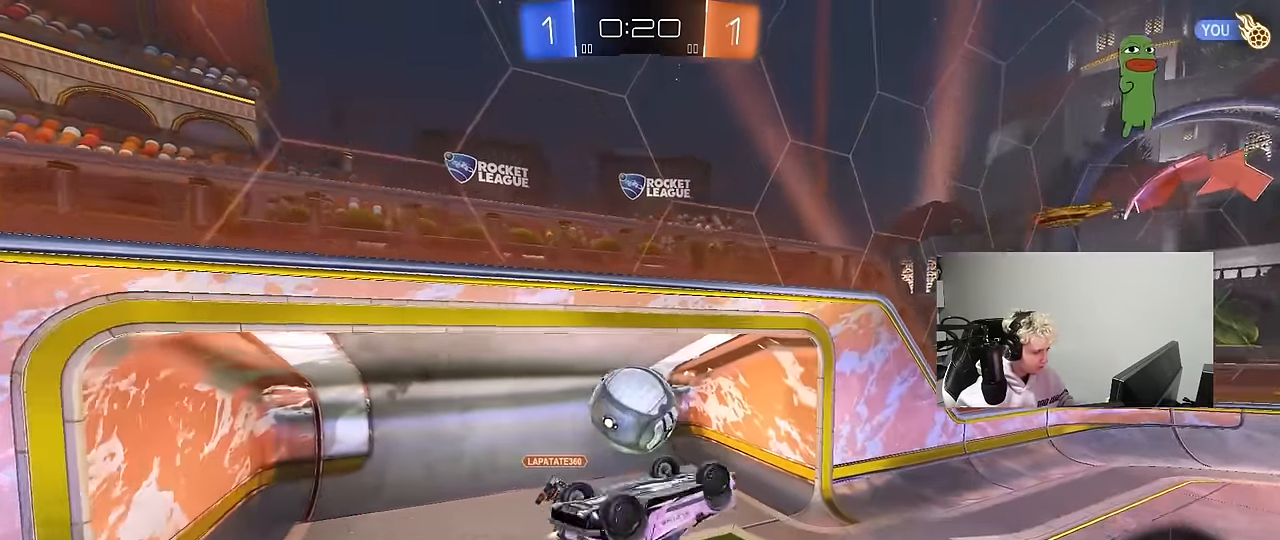
{"keys": ["a", "shift", "space"], "mouse": [], "mouse_move": "up-right", "events": [[50, "s", "down"], [150, "mouse_left", "up"], [200, "s", "up"], [383, "space", "down"]]}
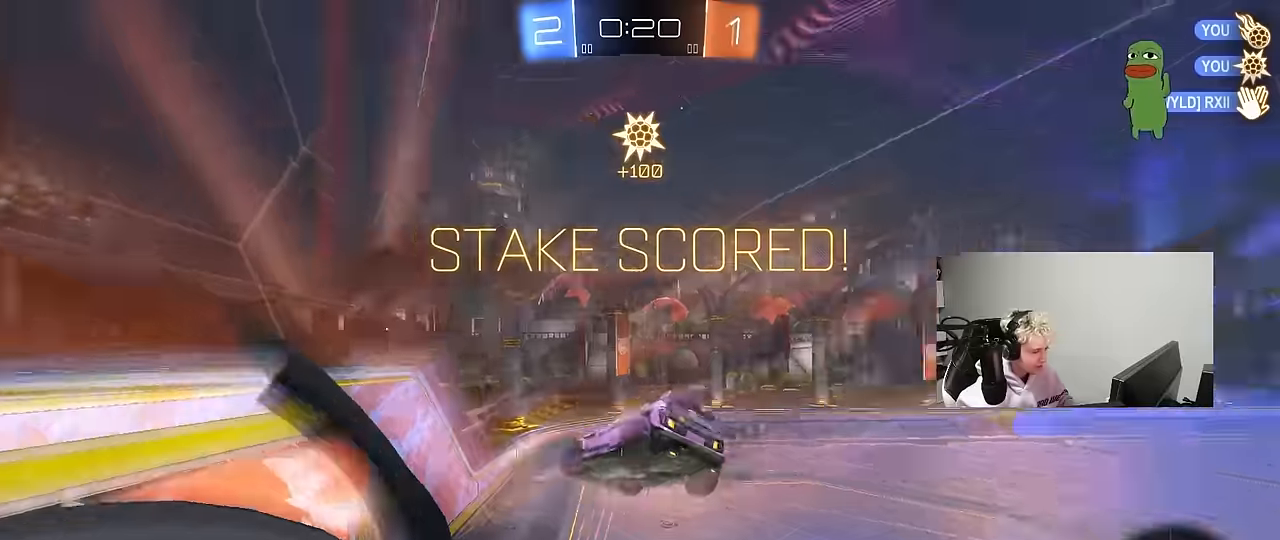
{"keys": ["w"], "mouse": [], "mouse_move": "still", "events": [[17, "a", "up"], [17, "shift", "up"], [17, "w", "down"], [67, "d", "down"], [67, "space", "up"], [200, "space", "down"], [350, "space", "up"], [484, "d", "up"]]}
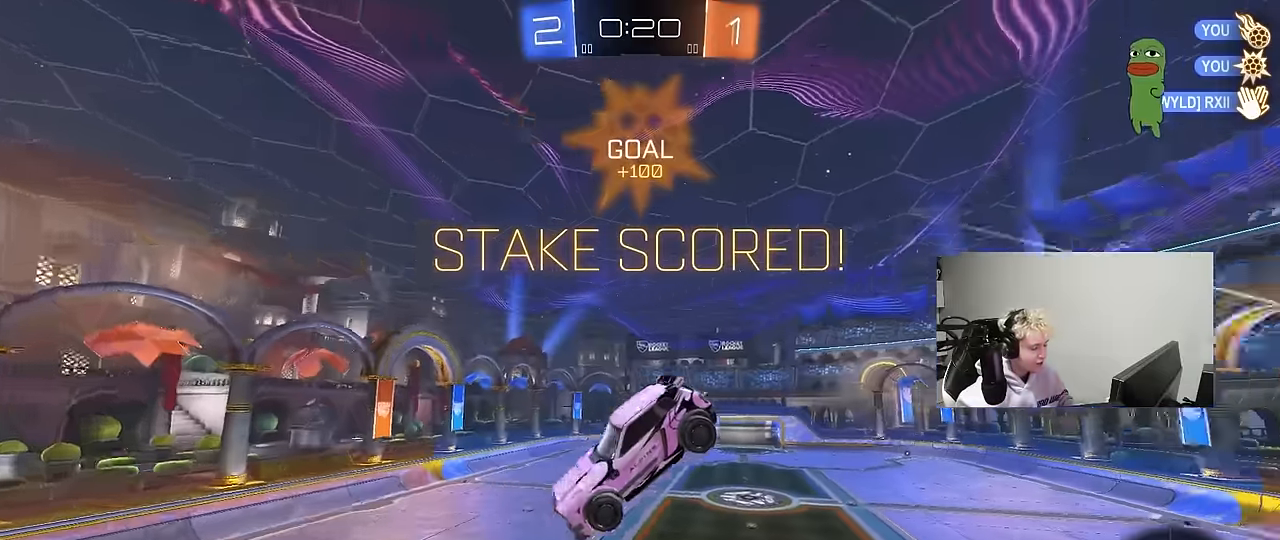
{"keys": [], "mouse": [], "mouse_move": "still", "events": [[367, "a", "down"], [367, "shift", "down"], [450, "a", "up"], [450, "shift", "up"], [500, "w", "up"]]}
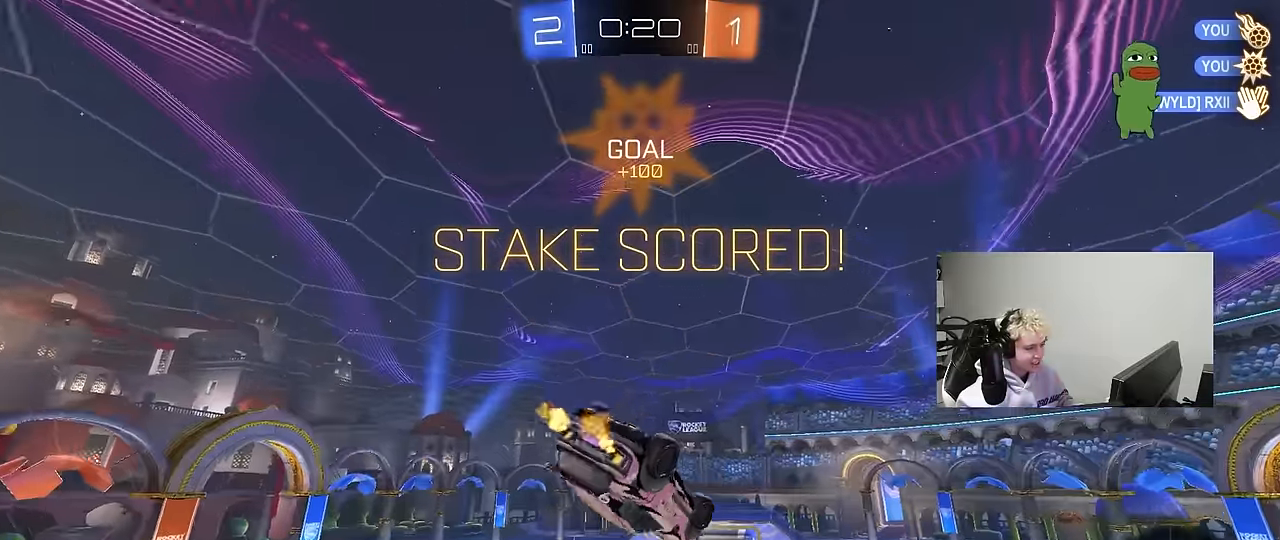
{"keys": ["a", "s", "shift"], "mouse": ["left"], "mouse_move": "still", "events": [[50, "d", "down"], [100, "shift", "down"], [150, "mouse_left", "down"], [184, "d", "up"], [284, "a", "down"], [284, "s", "down"], [284, "shift", "up"], [384, "shift", "down"]]}
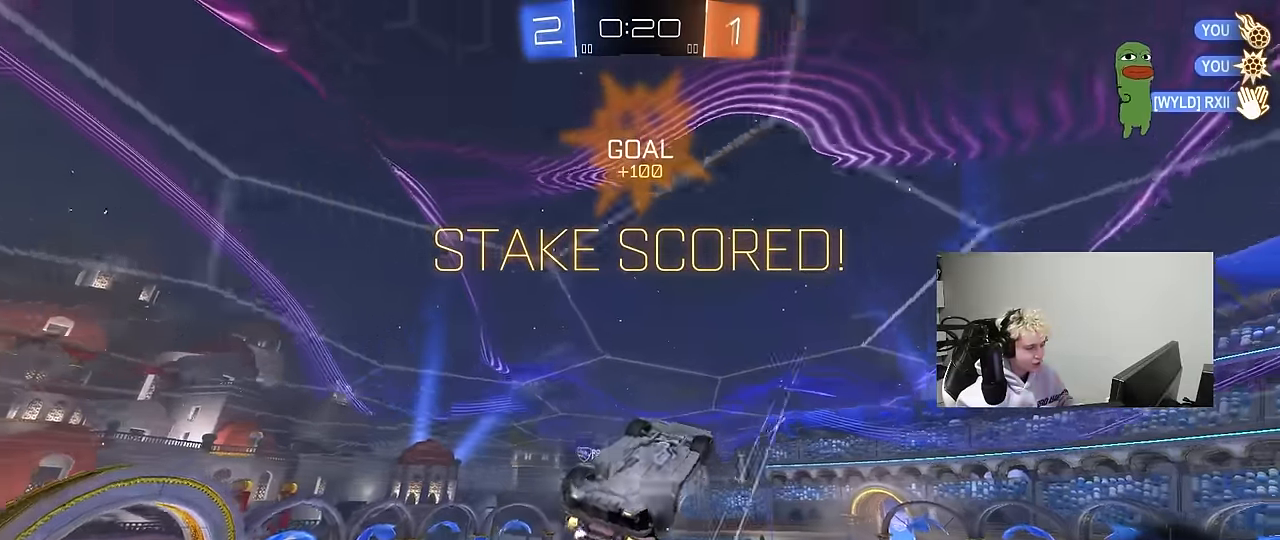
{"keys": ["shift"], "mouse": ["left"], "mouse_move": "still", "events": [[17, "shift", "up"], [67, "a", "up"], [117, "d", "down"], [117, "s", "up"], [250, "d", "up"], [250, "shift", "down"], [300, "mouse_right", "down"], [434, "mouse_right", "up"]]}
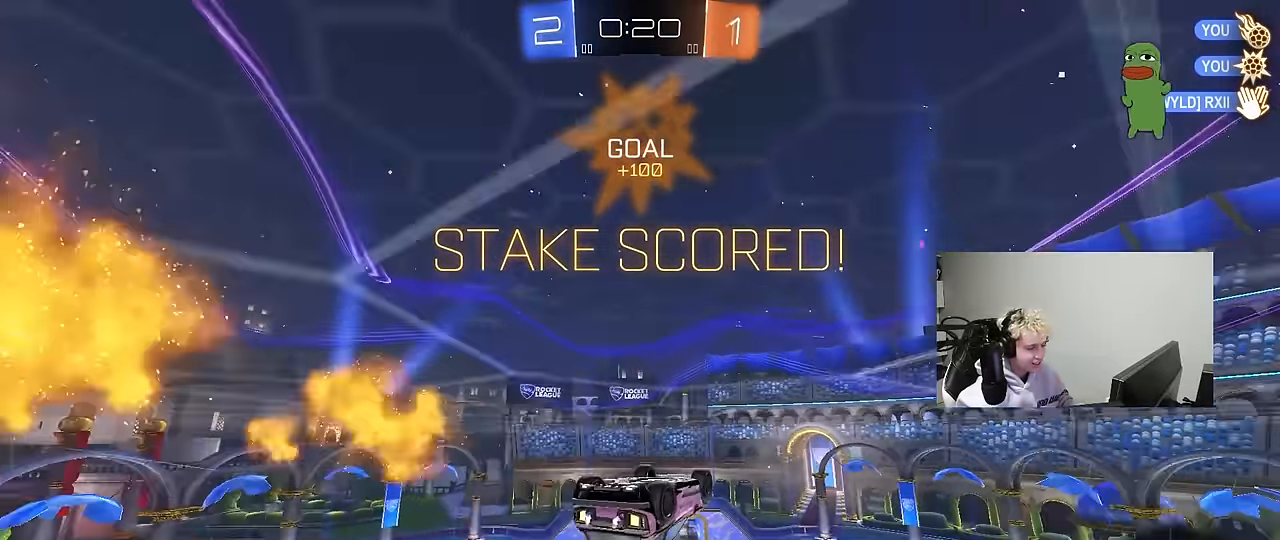
{"keys": ["a", "s", "shift"], "mouse": [], "mouse_move": "still", "events": [[34, "a", "down"], [134, "w", "down"], [184, "mouse_right", "down"], [317, "mouse_left", "up"], [317, "mouse_right", "up"], [317, "s", "down"], [367, "w", "up"]]}
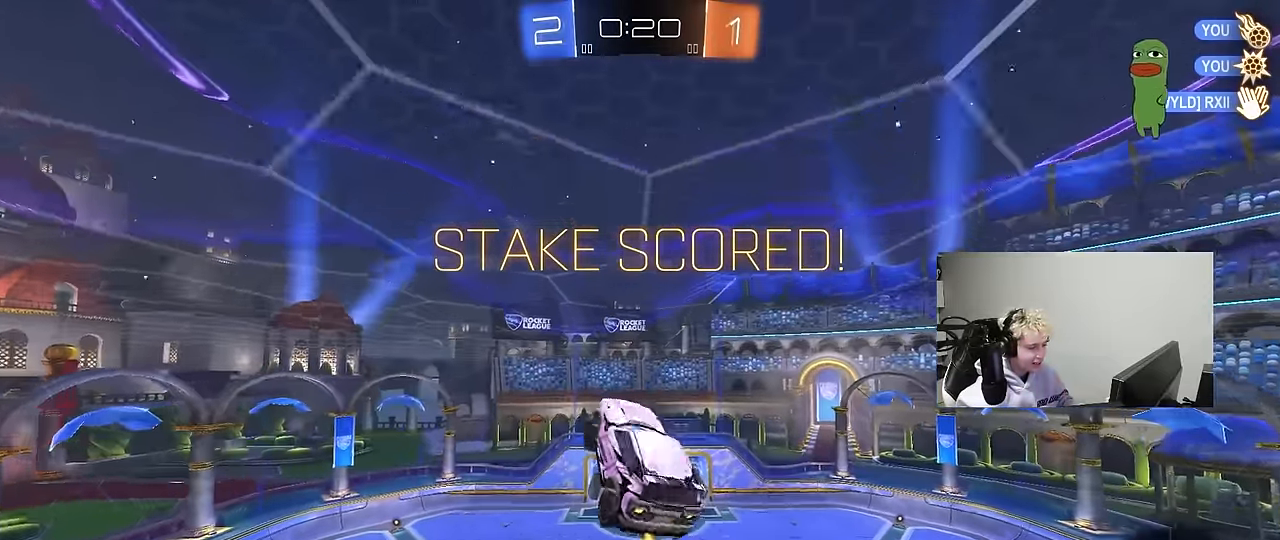
{"keys": ["d", "w"], "mouse": [], "mouse_move": "still", "events": [[50, "a", "up"], [50, "d", "down"], [50, "shift", "up"], [150, "s", "up"], [234, "q", "down"], [384, "q", "up"], [467, "w", "down"]]}
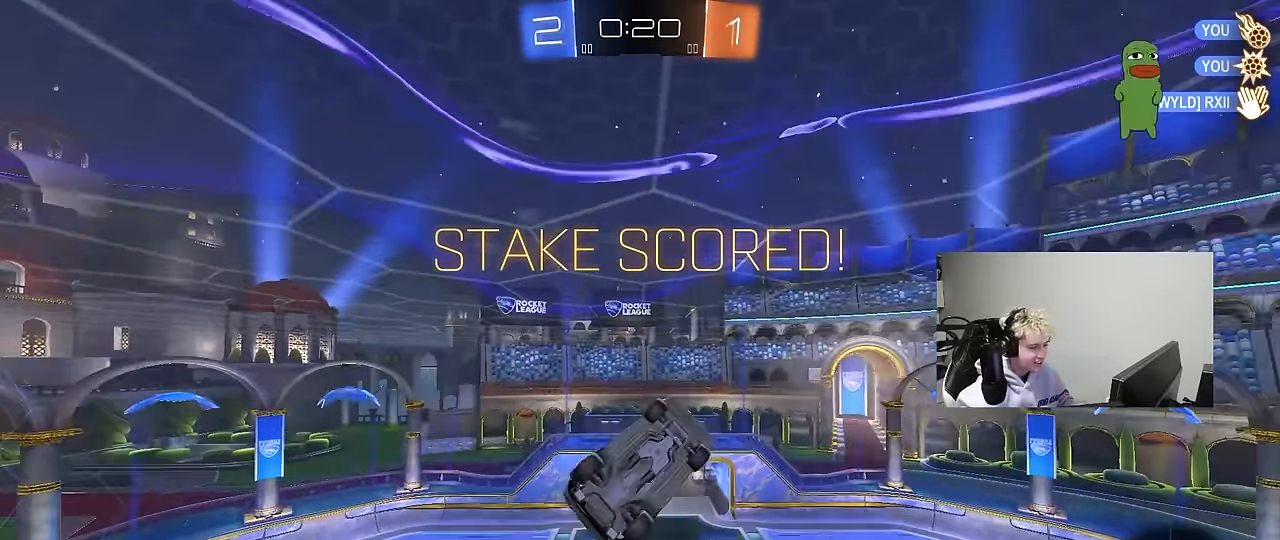
{"keys": [], "mouse": [], "mouse_move": "up-right", "events": [[17, "q", "down"], [167, "w", "up"], [250, "a", "down"], [250, "d", "up"], [450, "a", "up"], [484, "q", "up"]]}
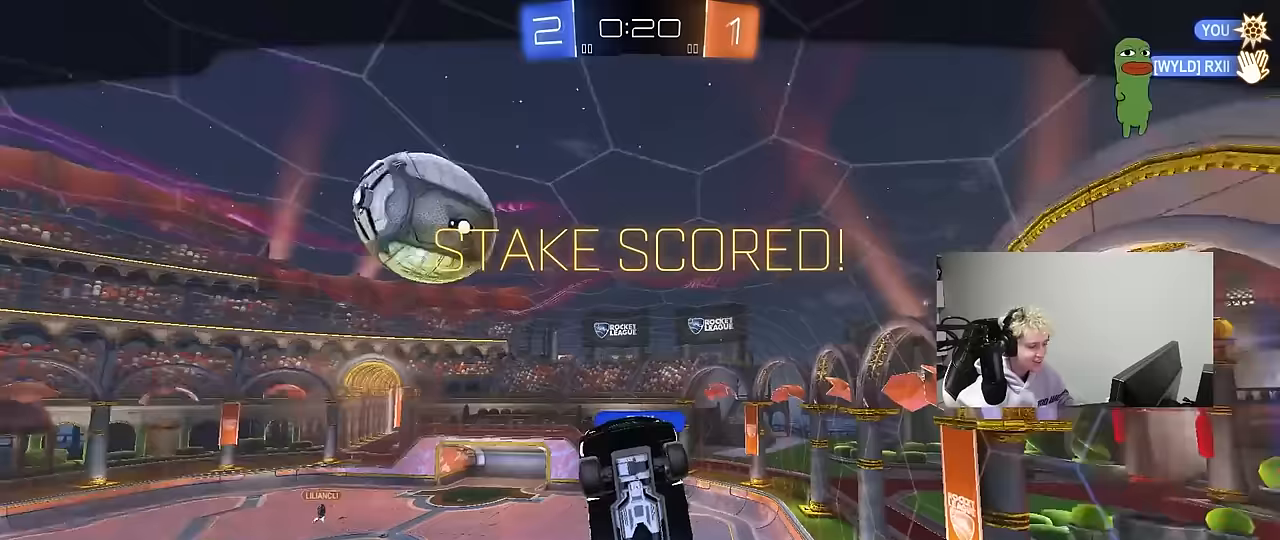
{"keys": ["tab"], "mouse": [], "mouse_move": "still", "events": [[133, "tab", "down"]]}
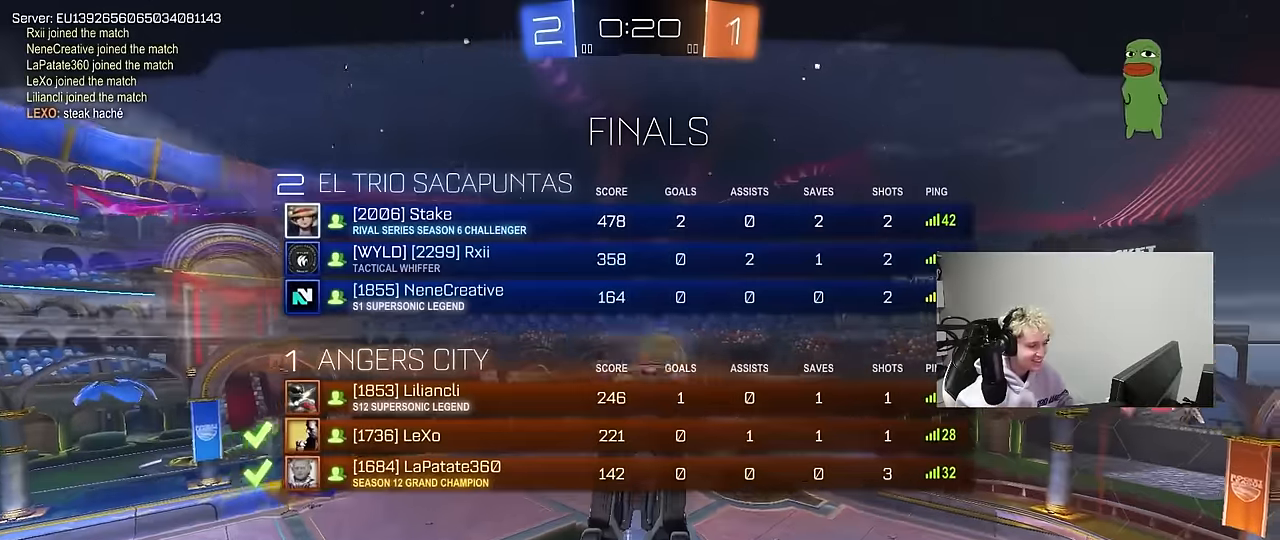
{"keys": [], "mouse": [], "mouse_move": "still", "events": [[100, "tab", "up"]]}
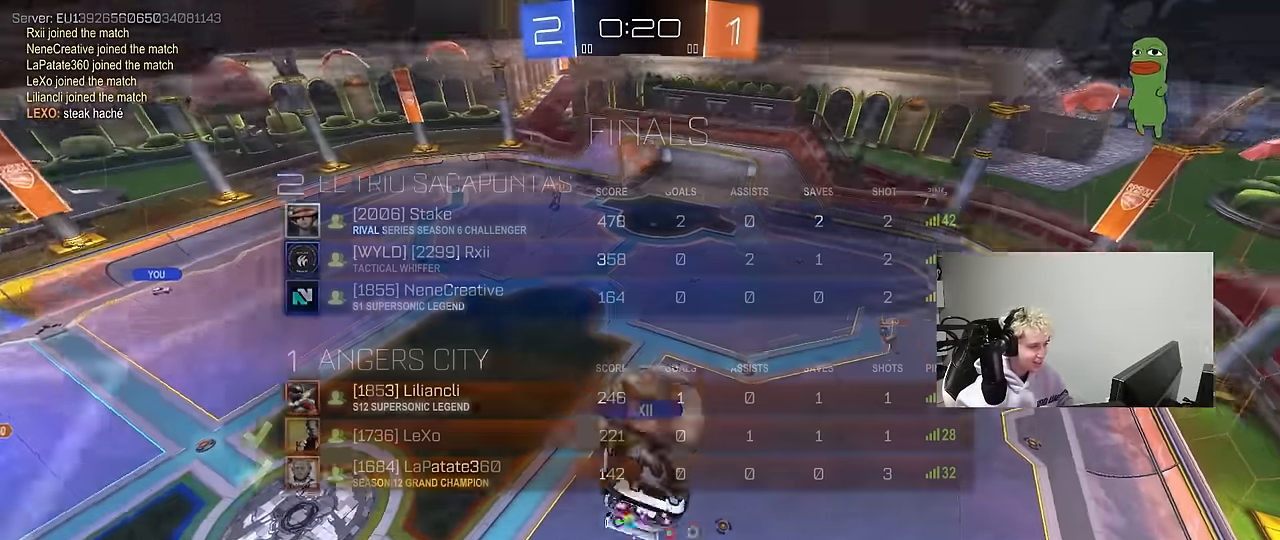
{"keys": ["tab"], "mouse": [], "mouse_move": "still", "events": [[17, "tab", "down"]]}
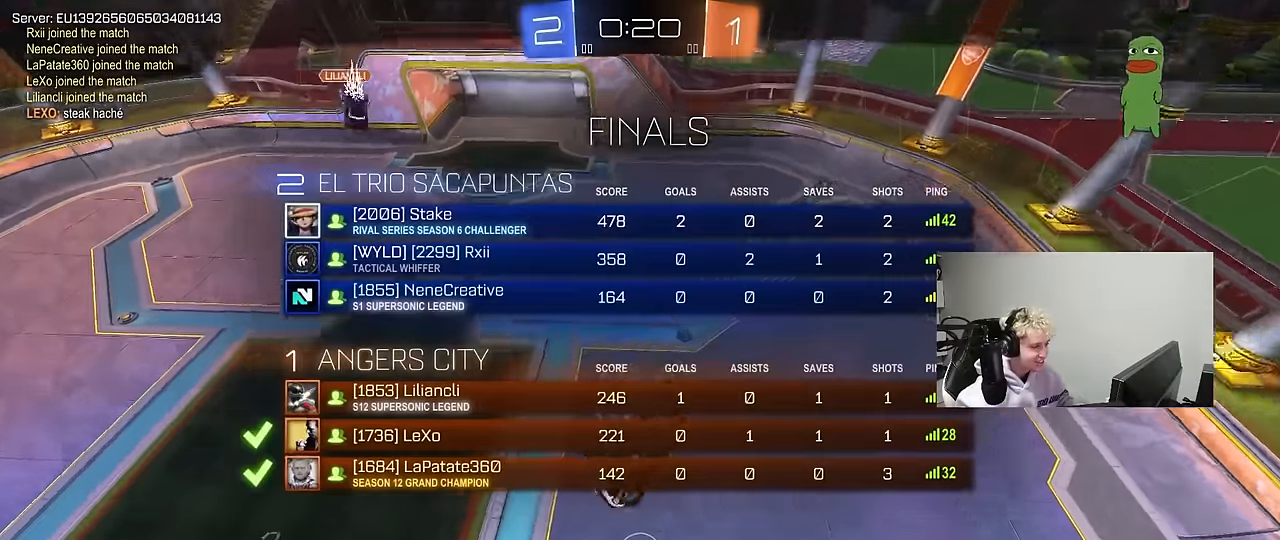
{"keys": [], "mouse": [], "mouse_move": "still", "events": [[33, "tab", "up"]]}
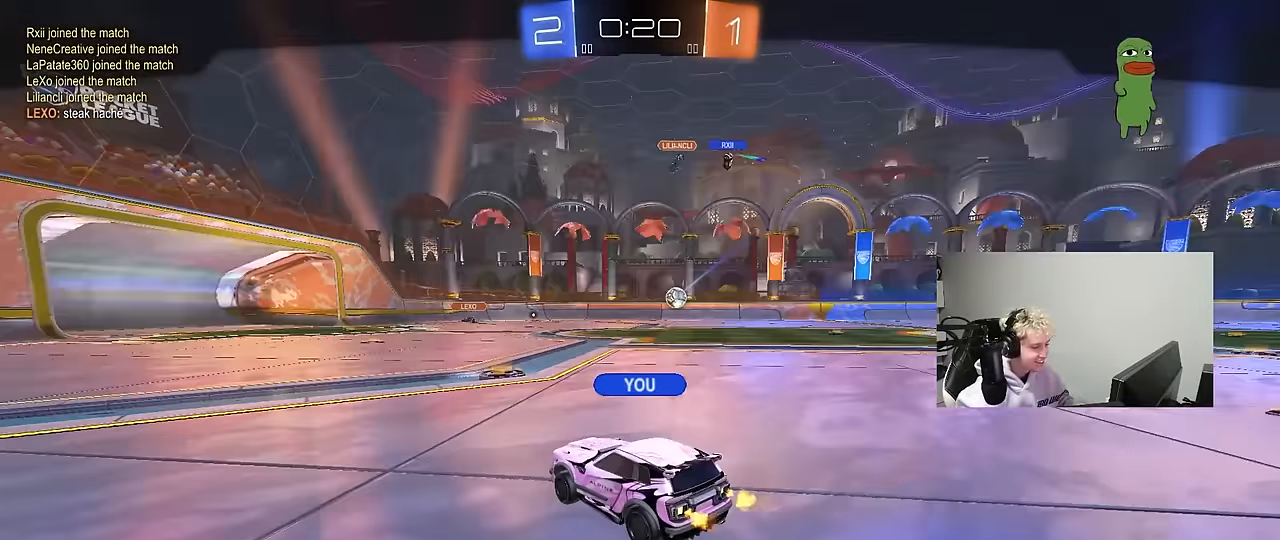
{"keys": [], "mouse": [], "mouse_move": "right", "events": []}
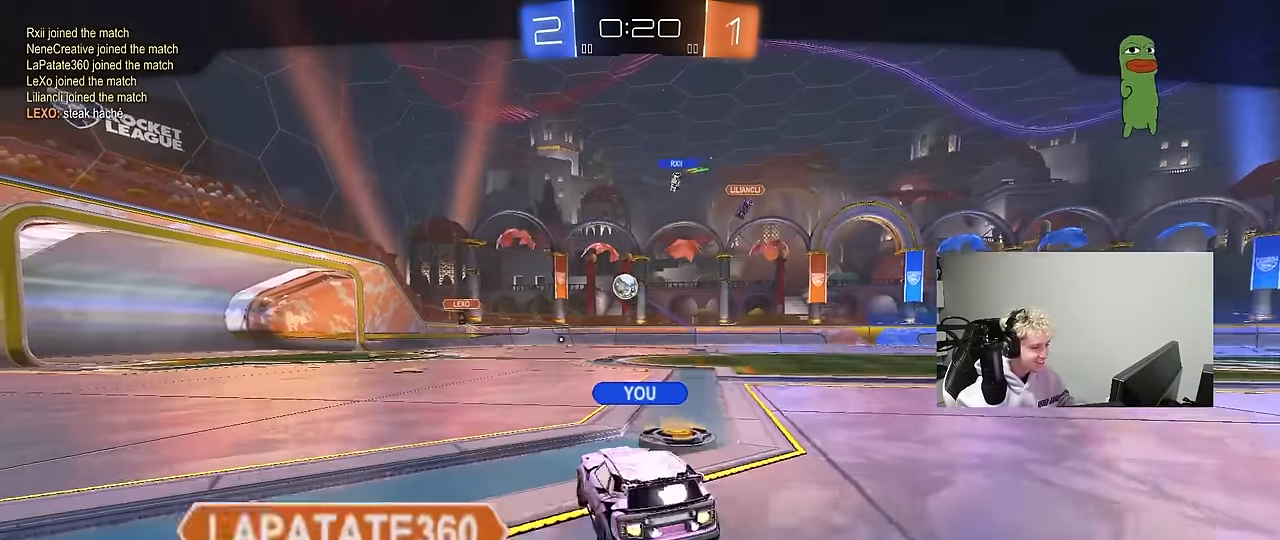
{"keys": ["x"], "mouse": [], "mouse_move": "still", "events": [[167, "x", "down"]]}
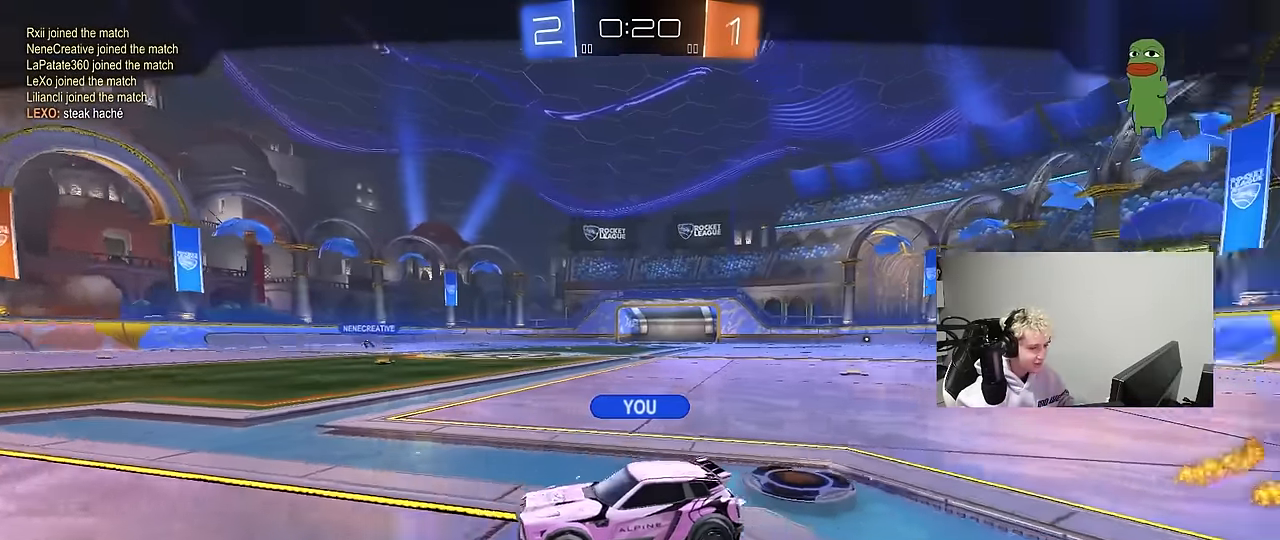
{"keys": ["x"], "mouse": [], "mouse_move": "still", "events": []}
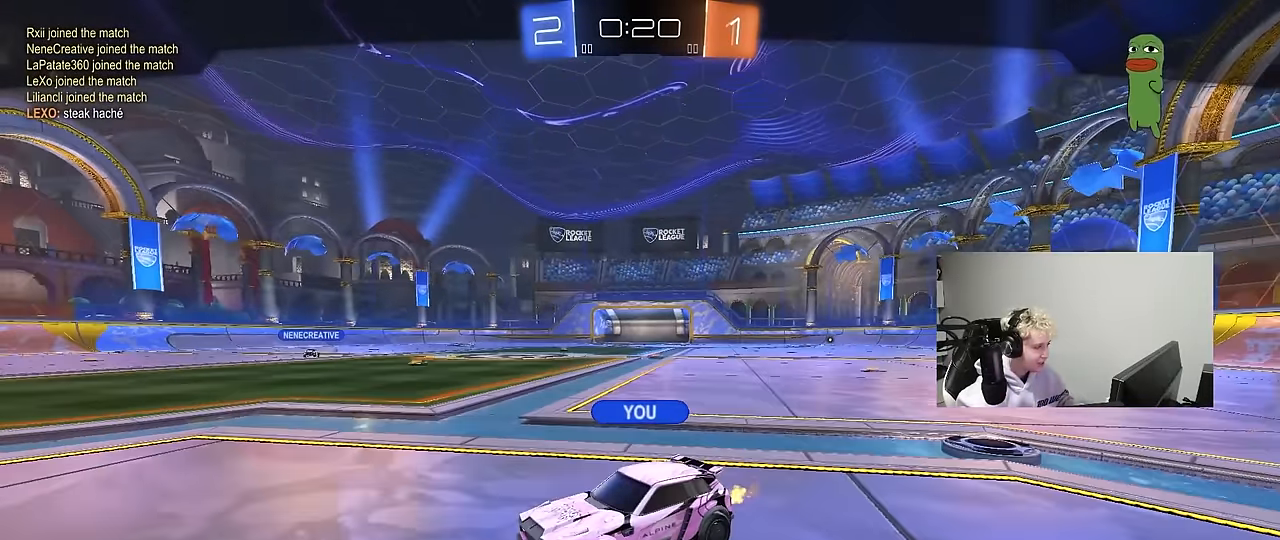
{"keys": ["x"], "mouse": [], "mouse_move": "still", "events": []}
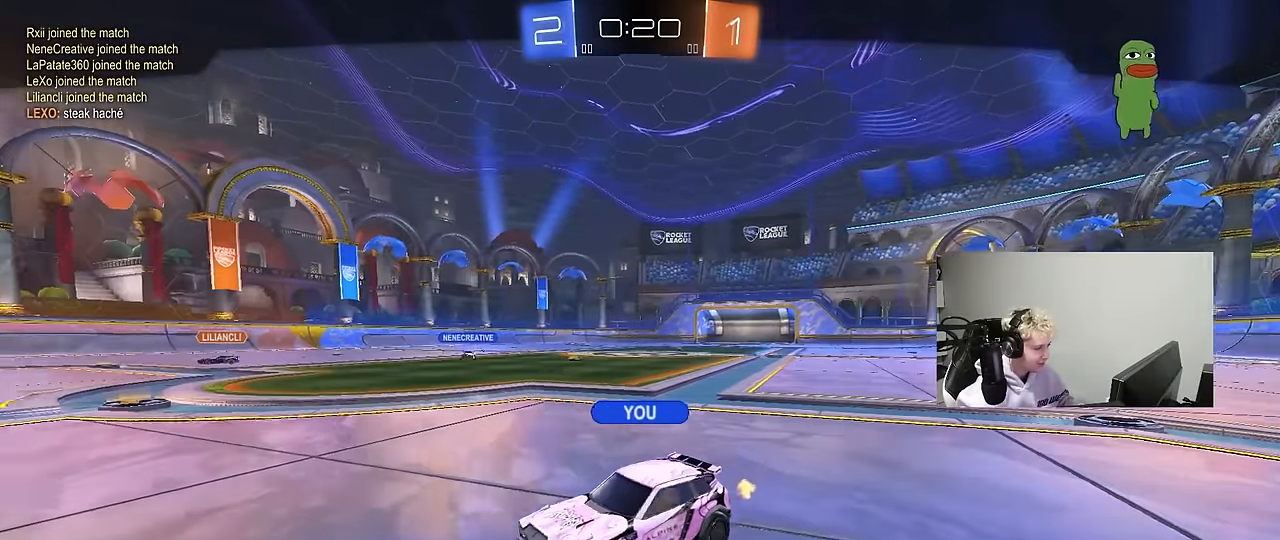
{"keys": ["x"], "mouse": [], "mouse_move": "still", "events": []}
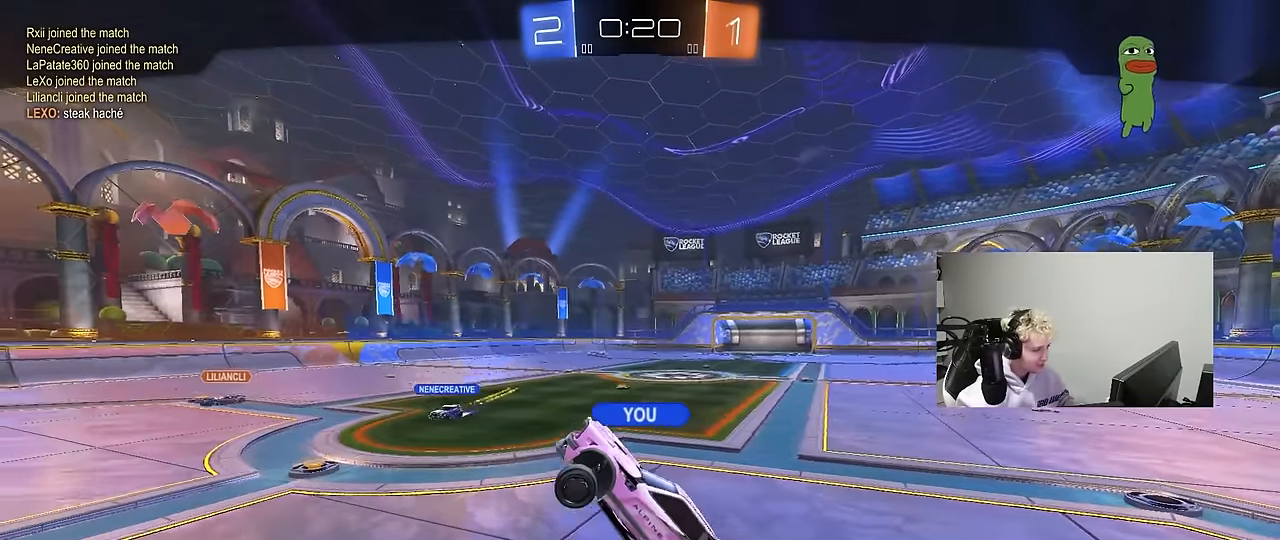
{"keys": ["x"], "mouse": [], "mouse_move": "still", "events": []}
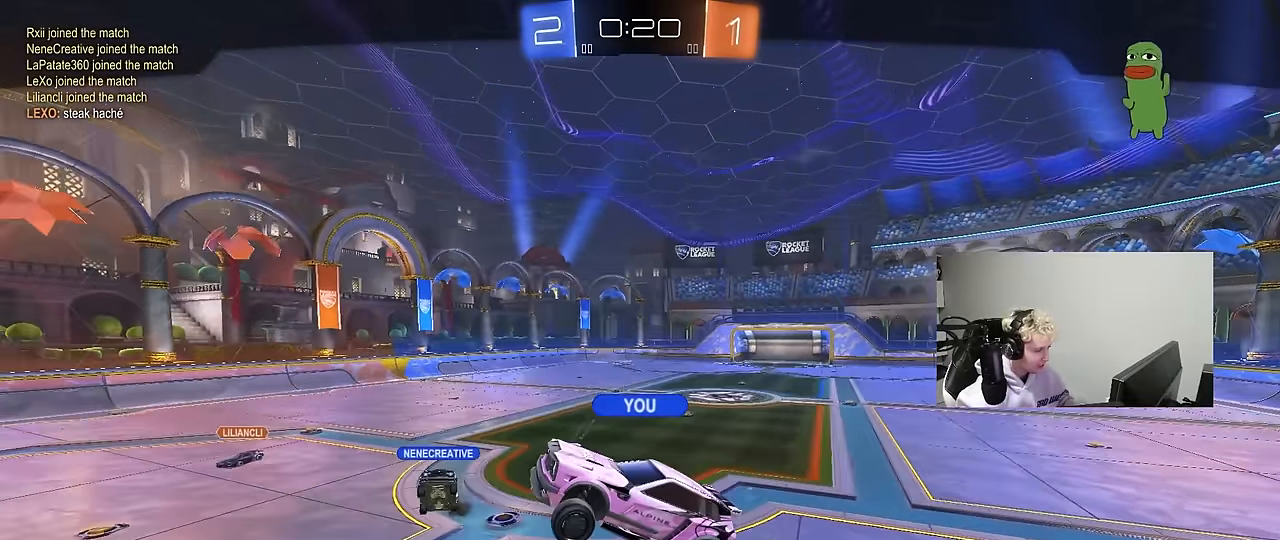
{"keys": ["x"], "mouse": [], "mouse_move": "up-right", "events": []}
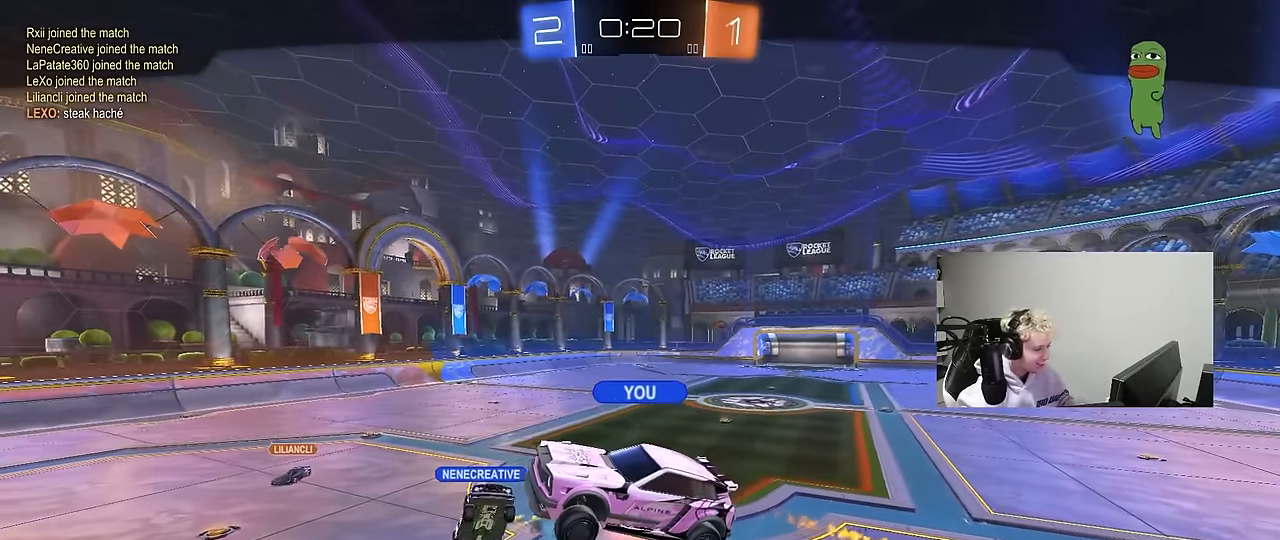
{"keys": ["x"], "mouse": [], "mouse_move": "still", "events": []}
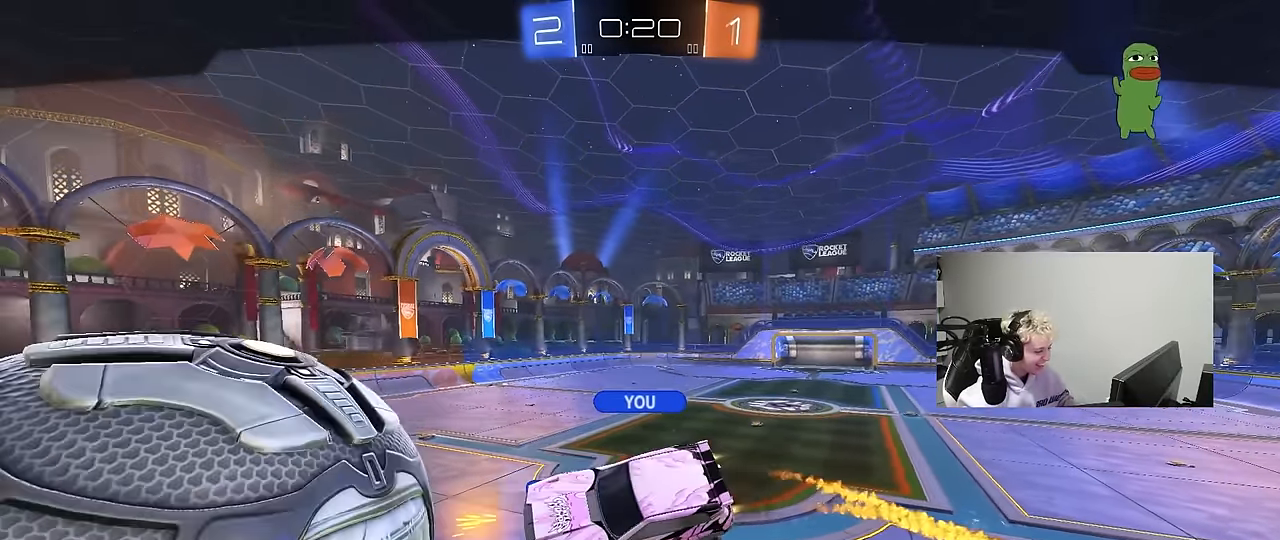
{"keys": ["x"], "mouse": [], "mouse_move": "still", "events": []}
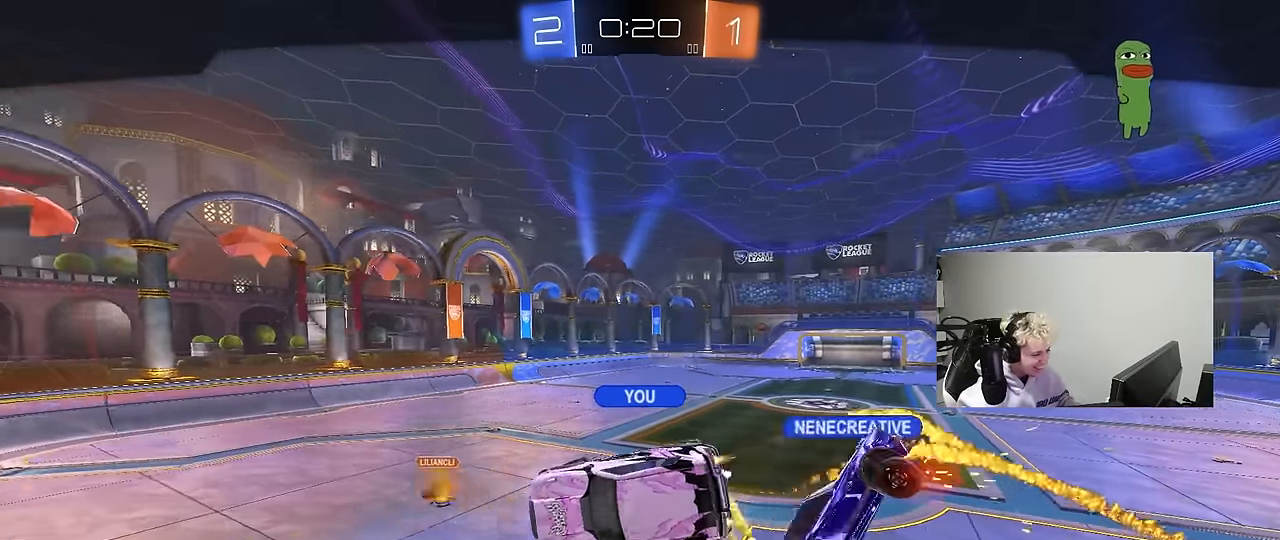
{"keys": [], "mouse": [], "mouse_move": "still", "events": [[283, "x", "up"]]}